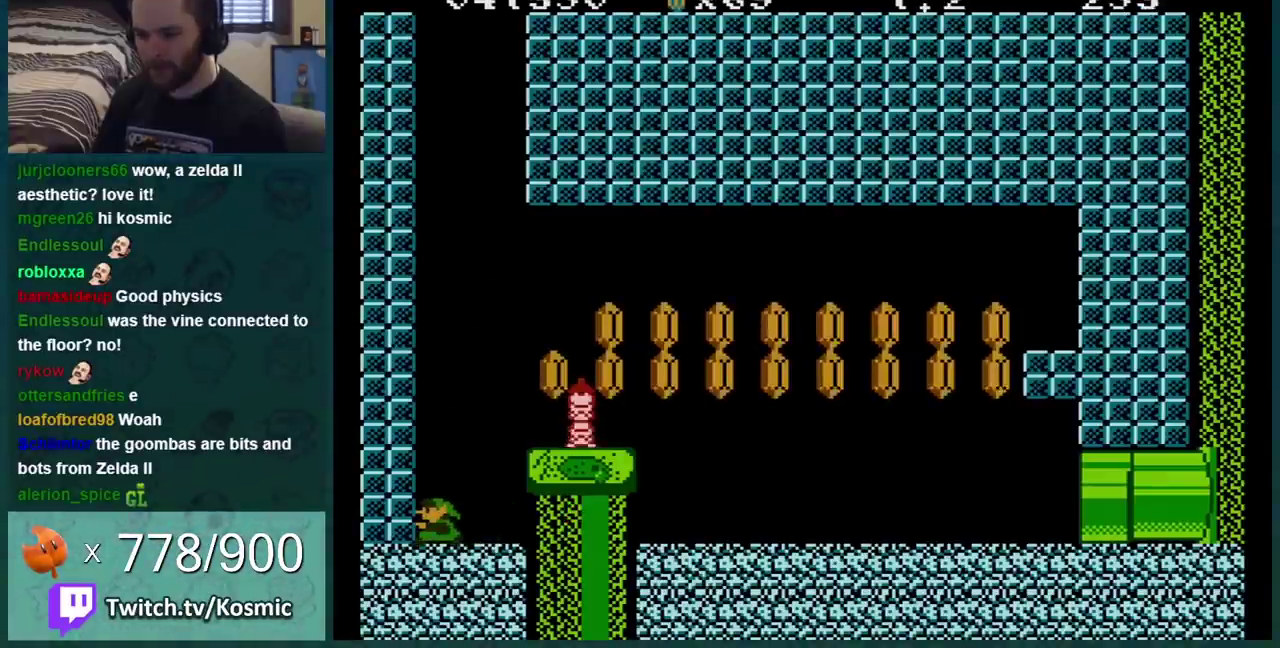
Gameplay with a controller (Nintendo layout); each line is a JSON object with the inputs held at the frame after it. "events" lists button and stick changes between this image and that frame as [ms after this image, input, new state], when the widget could be followed in between. Not read: L3 R3.
{"buttons": ["B", "DPAD_RIGHT"], "events": [[434, "DPAD_RIGHT", "down"]]}
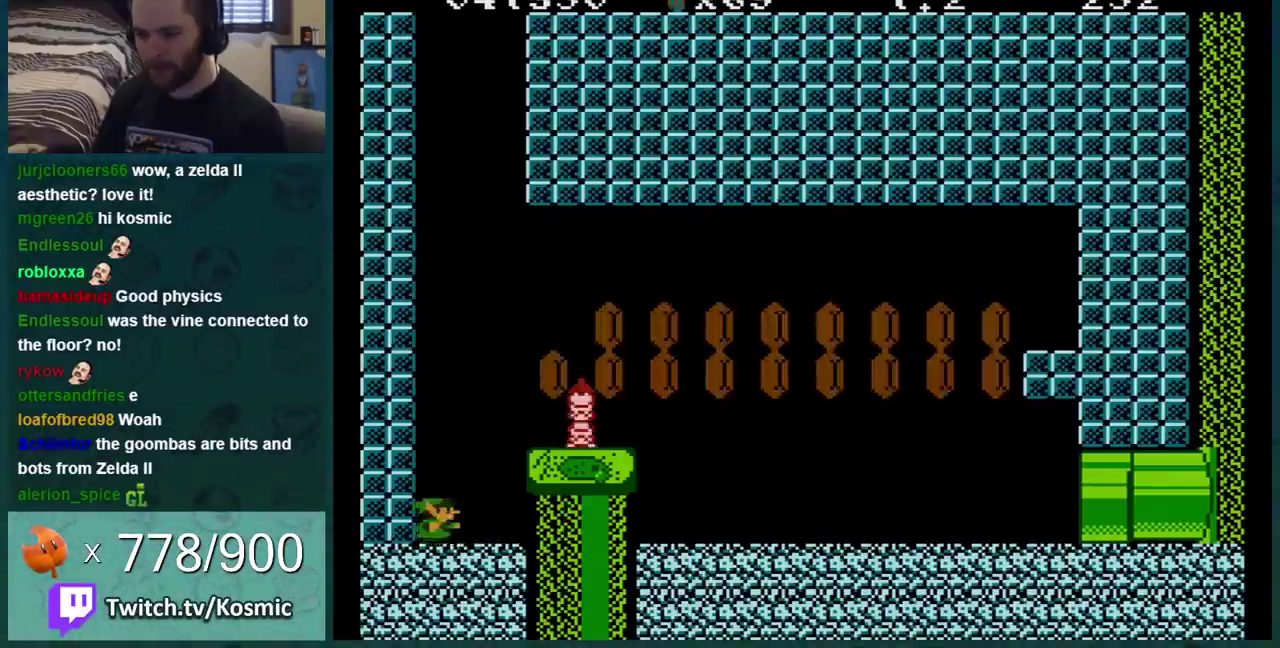
{"buttons": ["A", "B", "DPAD_LEFT"], "events": [[234, "A", "down"], [317, "DPAD_RIGHT", "up"], [351, "DPAD_LEFT", "down"]]}
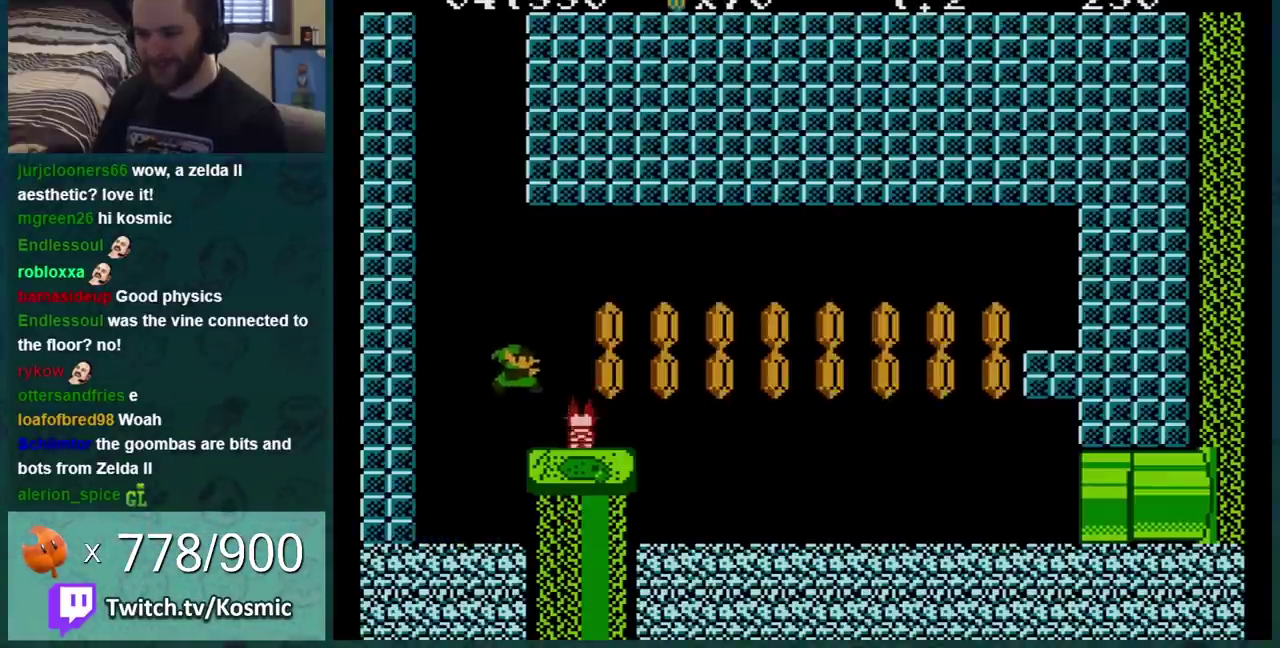
{"buttons": ["B", "DPAD_RIGHT"], "events": [[200, "A", "up"], [200, "DPAD_LEFT", "up"], [267, "DPAD_RIGHT", "down"]]}
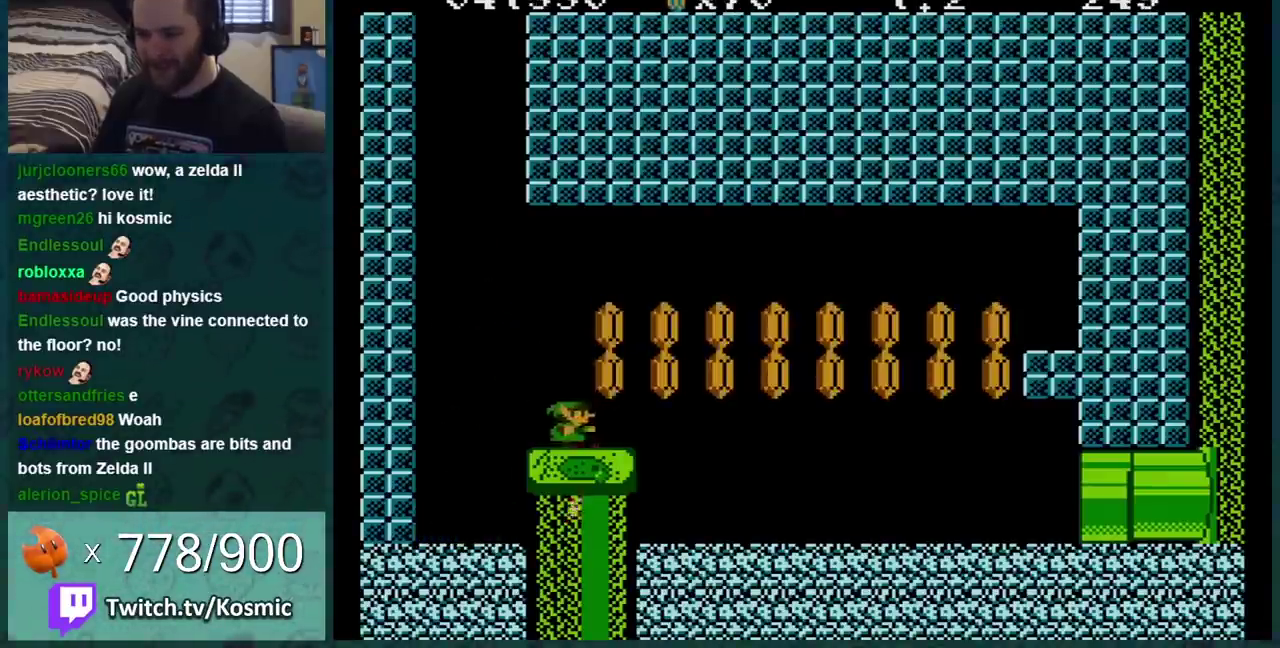
{"buttons": ["B"], "events": [[67, "A", "down"], [134, "DPAD_RIGHT", "up"], [201, "A", "up"], [217, "DPAD_LEFT", "down"], [351, "DPAD_LEFT", "up"], [451, "DPAD_LEFT", "down"], [501, "DPAD_LEFT", "up"]]}
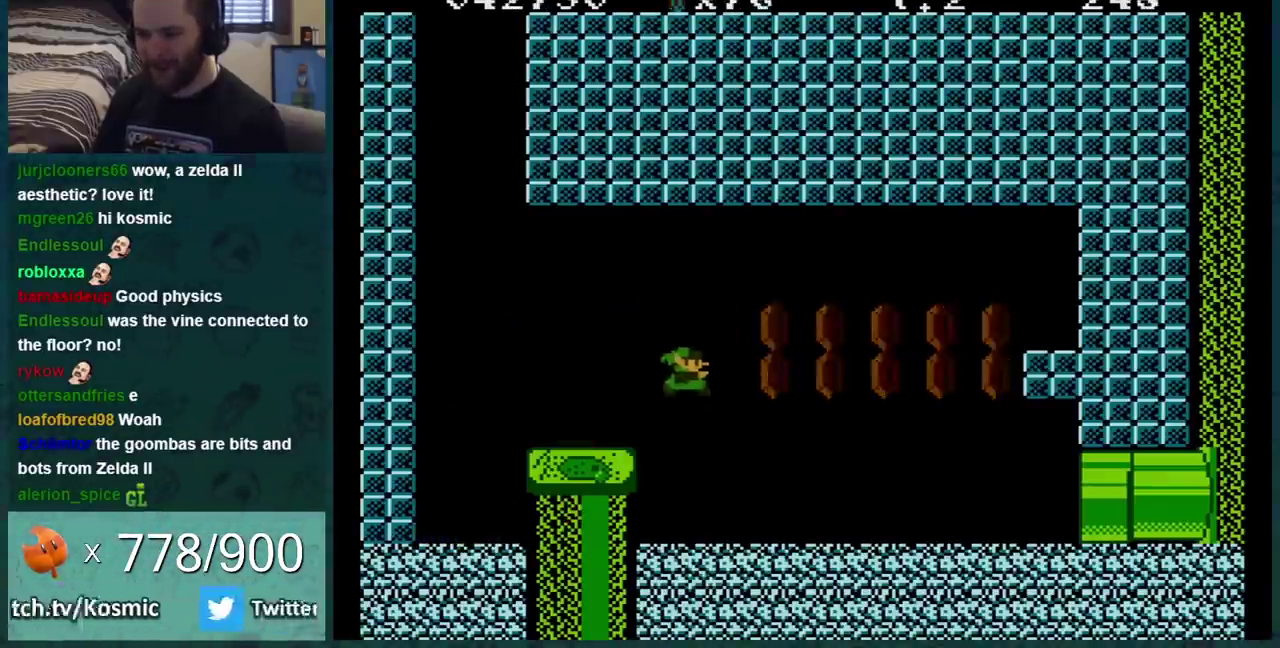
{"buttons": ["B"], "events": [[283, "DPAD_LEFT", "down"], [450, "DPAD_LEFT", "up"]]}
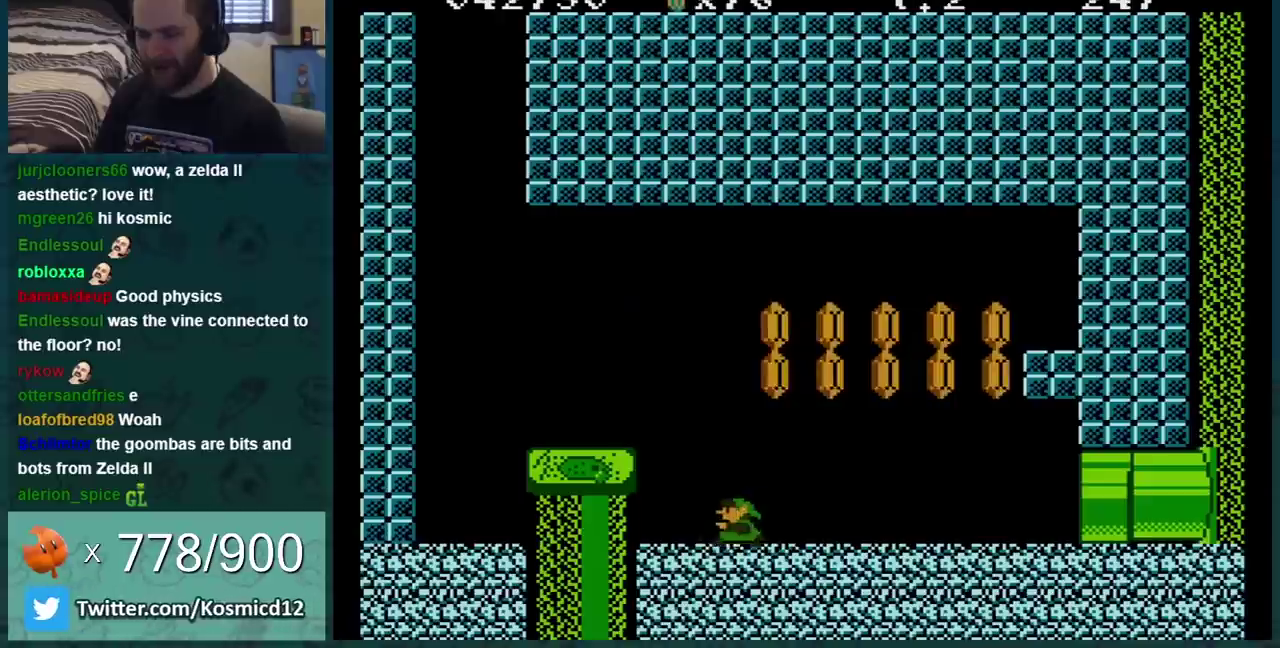
{"buttons": ["B"], "events": [[34, "A", "down"], [67, "DPAD_RIGHT", "down"], [434, "DPAD_RIGHT", "up"], [467, "A", "up"]]}
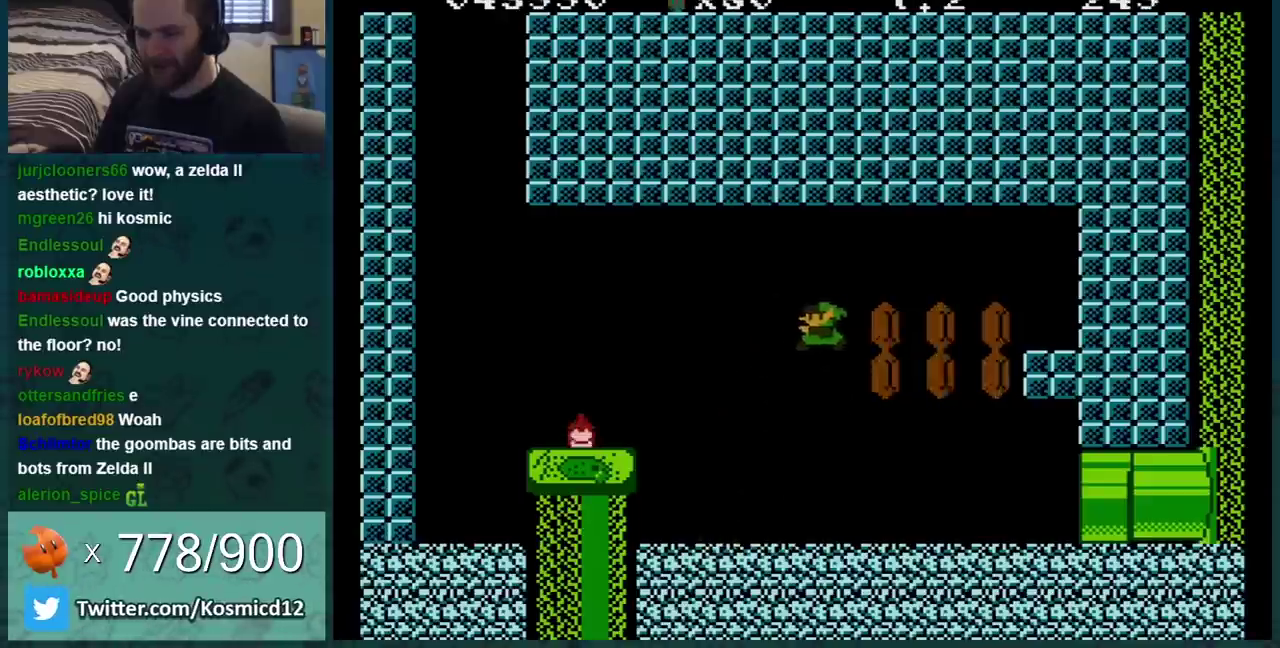
{"buttons": ["A", "B"], "events": [[167, "DPAD_LEFT", "down"], [384, "DPAD_LEFT", "up"], [500, "A", "down"]]}
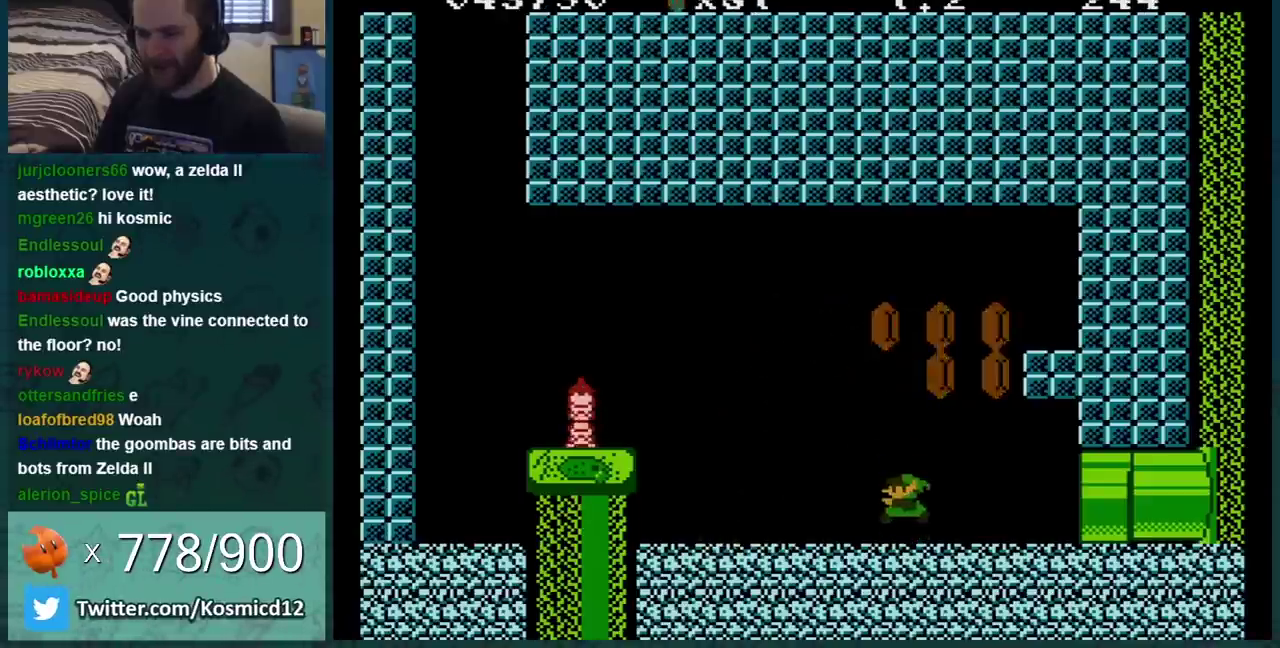
{"buttons": ["B", "DPAD_LEFT"], "events": [[34, "DPAD_RIGHT", "down"], [251, "DPAD_RIGHT", "up"], [417, "A", "up"], [467, "DPAD_LEFT", "down"]]}
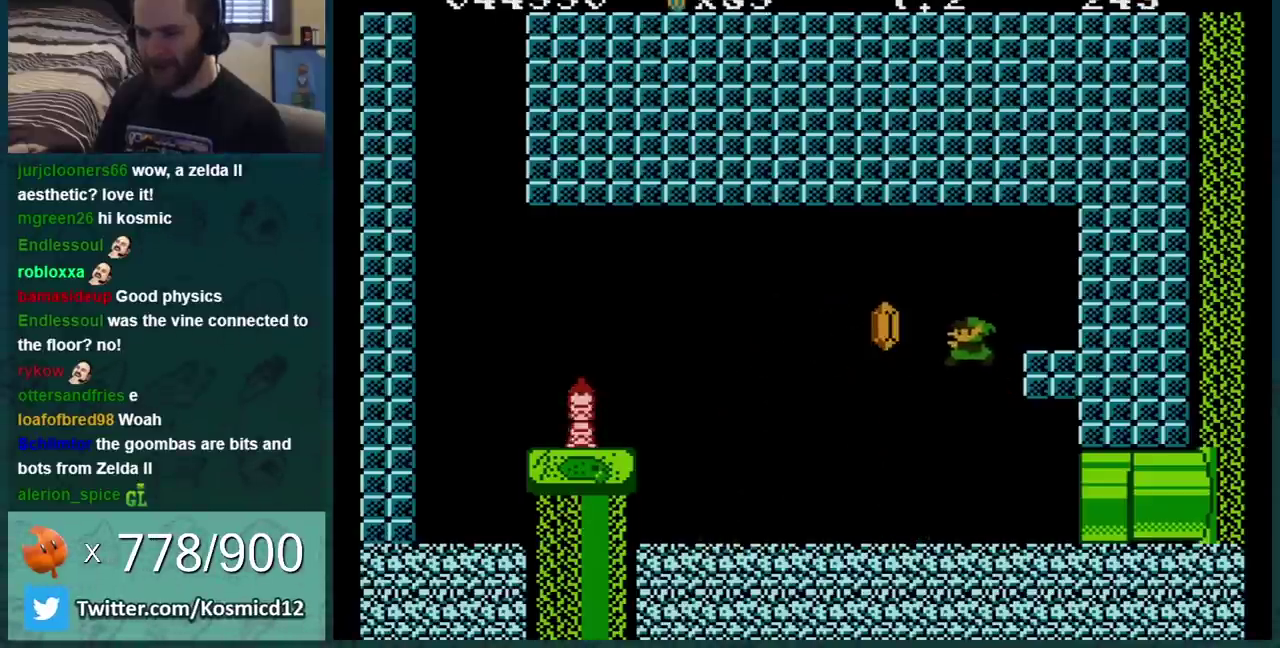
{"buttons": ["A", "B"], "events": [[167, "DPAD_LEFT", "up"], [250, "DPAD_LEFT", "down"], [417, "A", "down"], [500, "DPAD_LEFT", "up"]]}
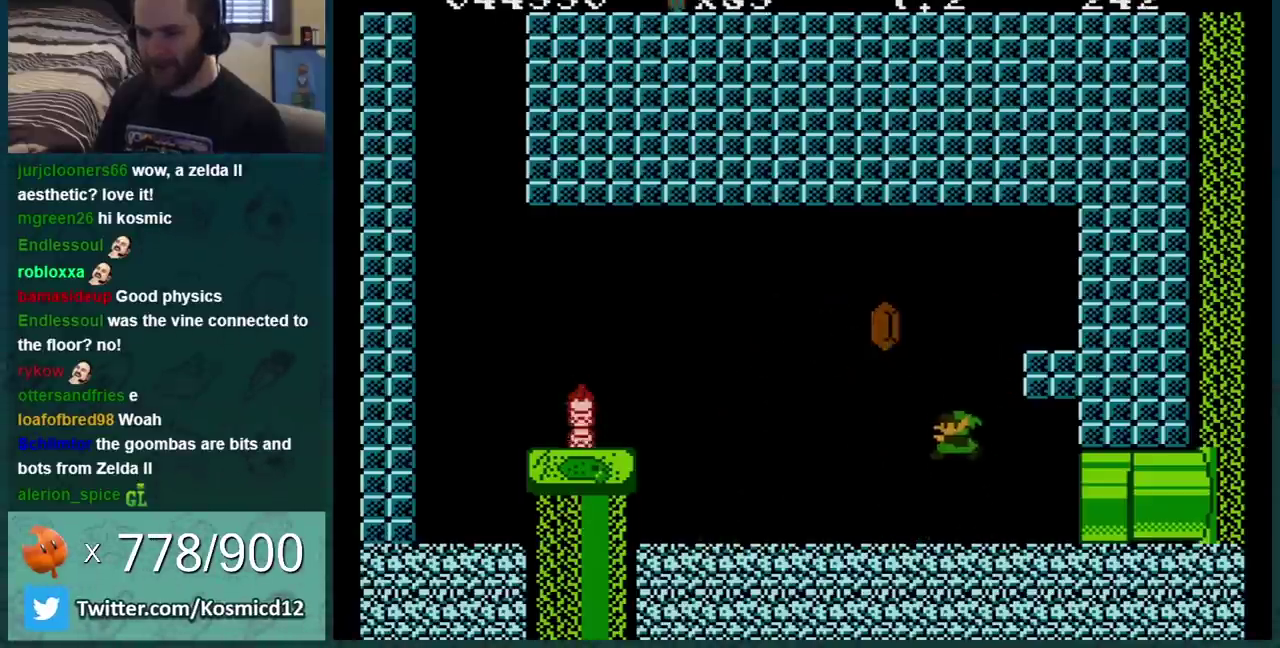
{"buttons": ["B", "DPAD_RIGHT"], "events": [[134, "DPAD_RIGHT", "down"], [217, "DPAD_RIGHT", "up"], [401, "A", "up"], [467, "DPAD_RIGHT", "down"]]}
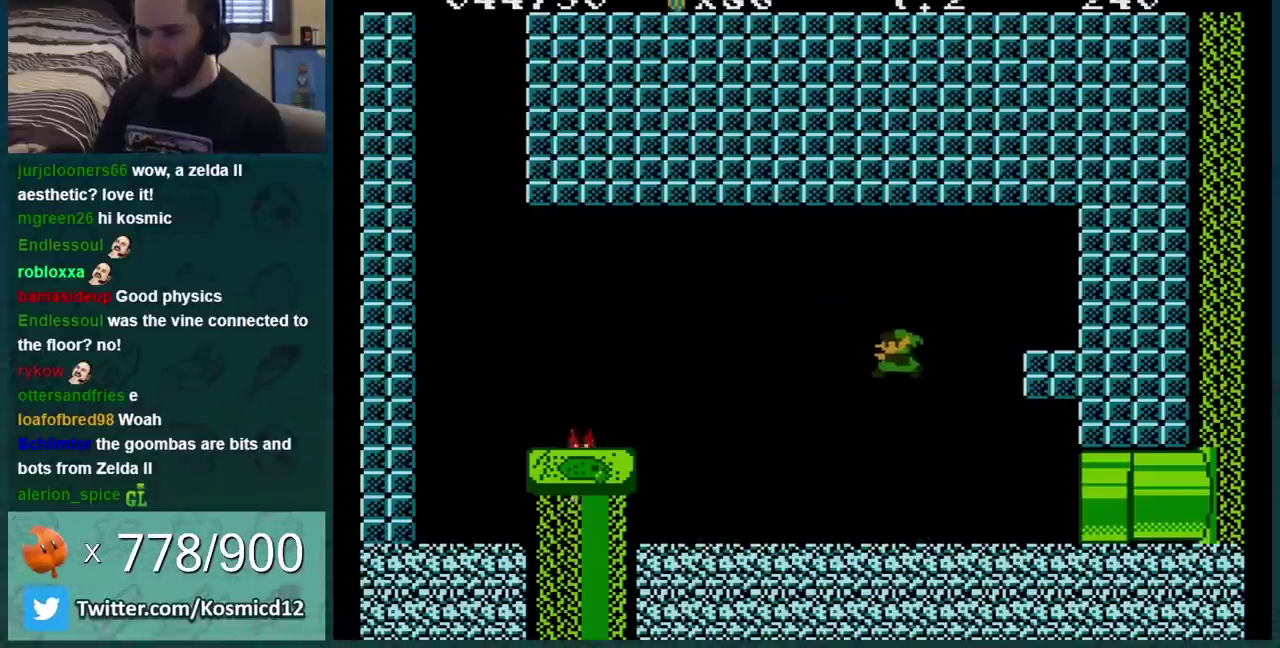
{"buttons": ["B", "DPAD_RIGHT"], "events": []}
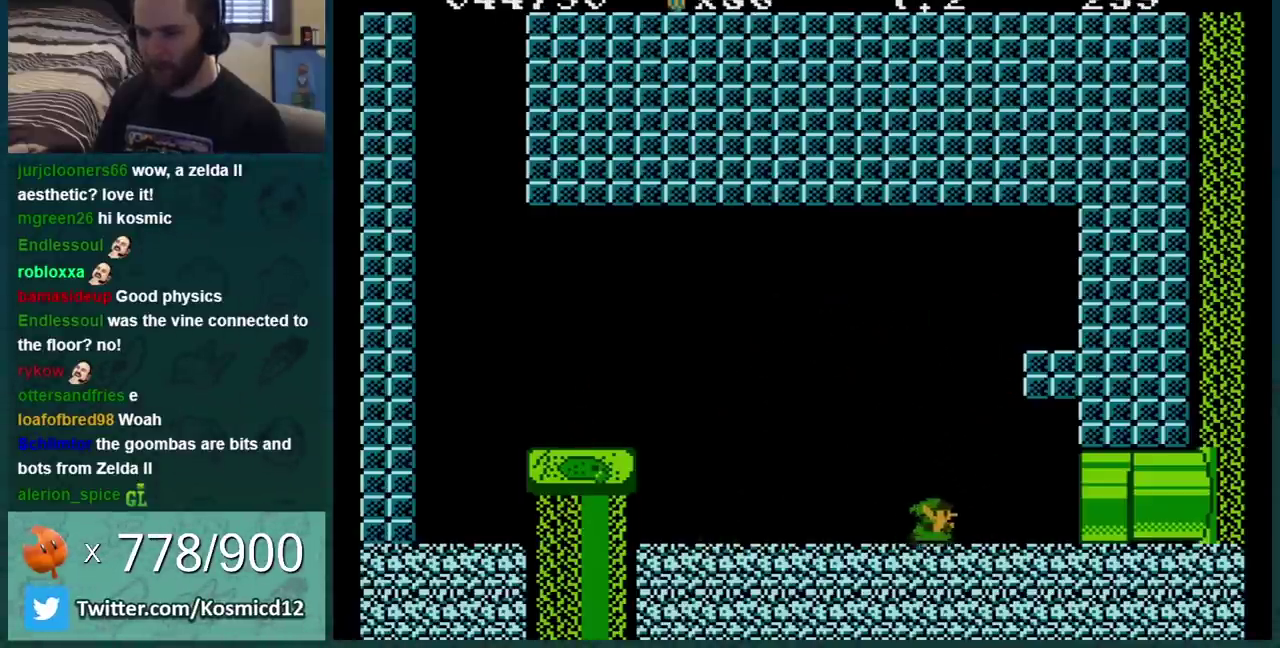
{"buttons": ["B", "DPAD_RIGHT"], "events": [[117, "DPAD_RIGHT", "up"], [150, "DPAD_LEFT", "down"], [351, "DPAD_LEFT", "up"], [467, "DPAD_RIGHT", "down"]]}
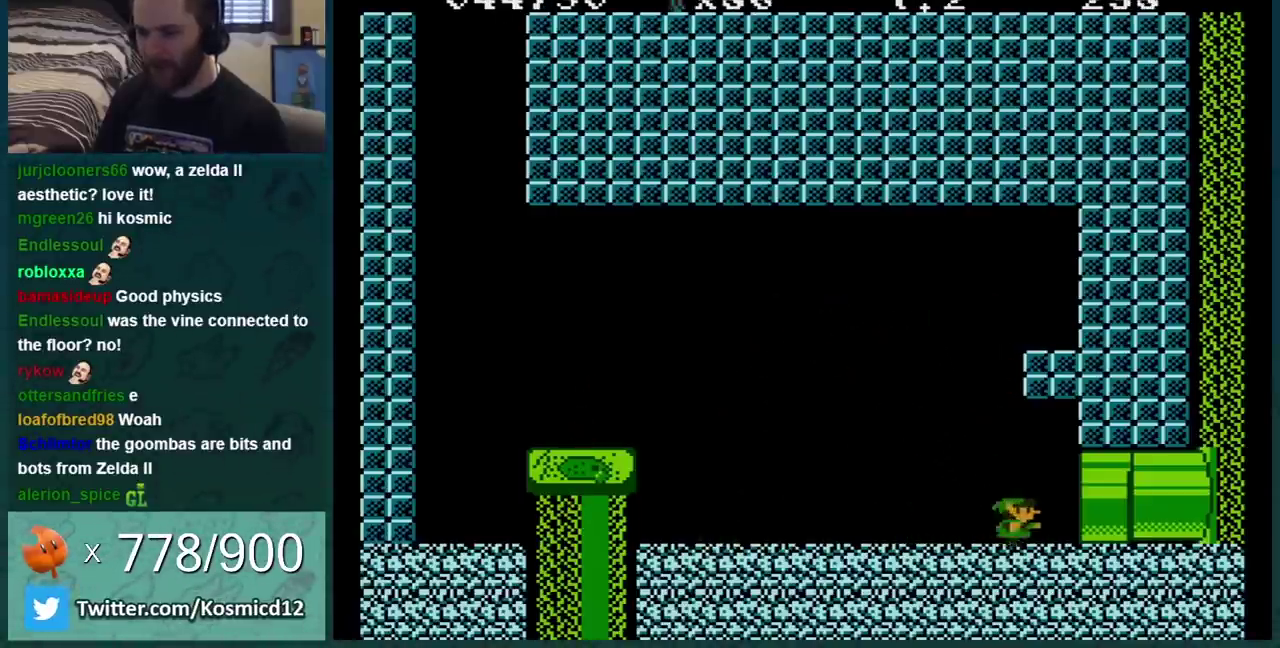
{"buttons": ["B"], "events": [[100, "DPAD_RIGHT", "up"], [183, "DPAD_RIGHT", "down"], [217, "A", "down"], [283, "DPAD_RIGHT", "up"], [434, "A", "up"]]}
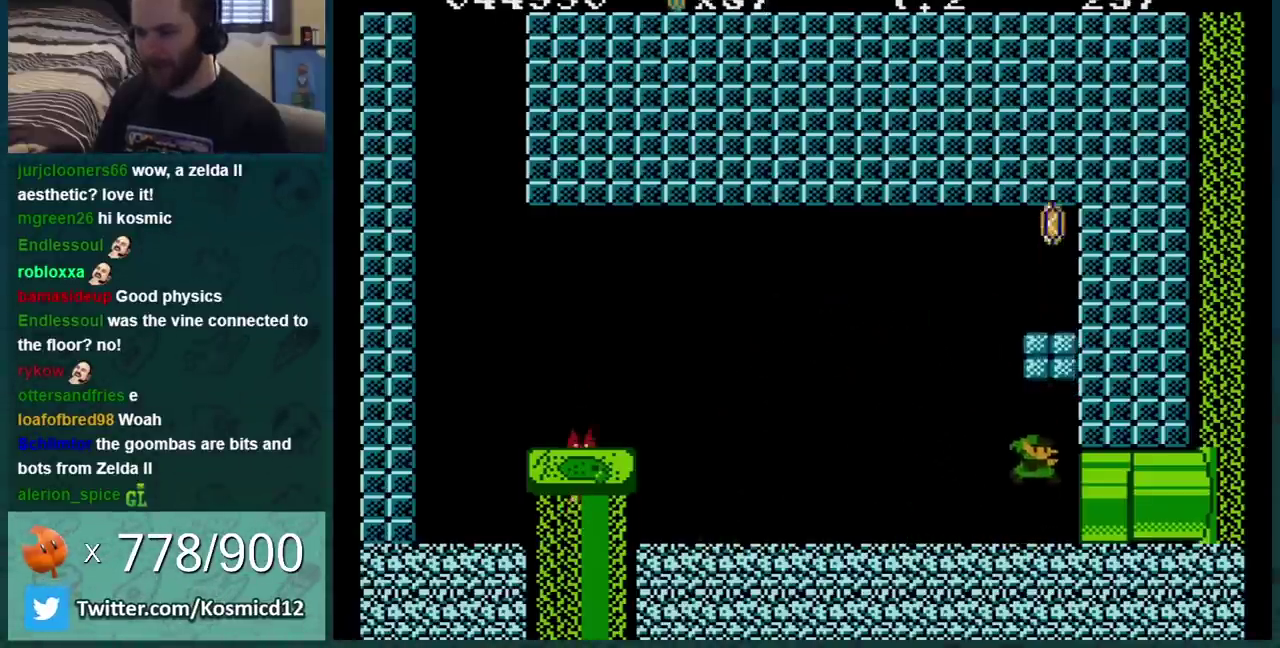
{"buttons": ["B"], "events": [[150, "A", "down"], [367, "A", "up"]]}
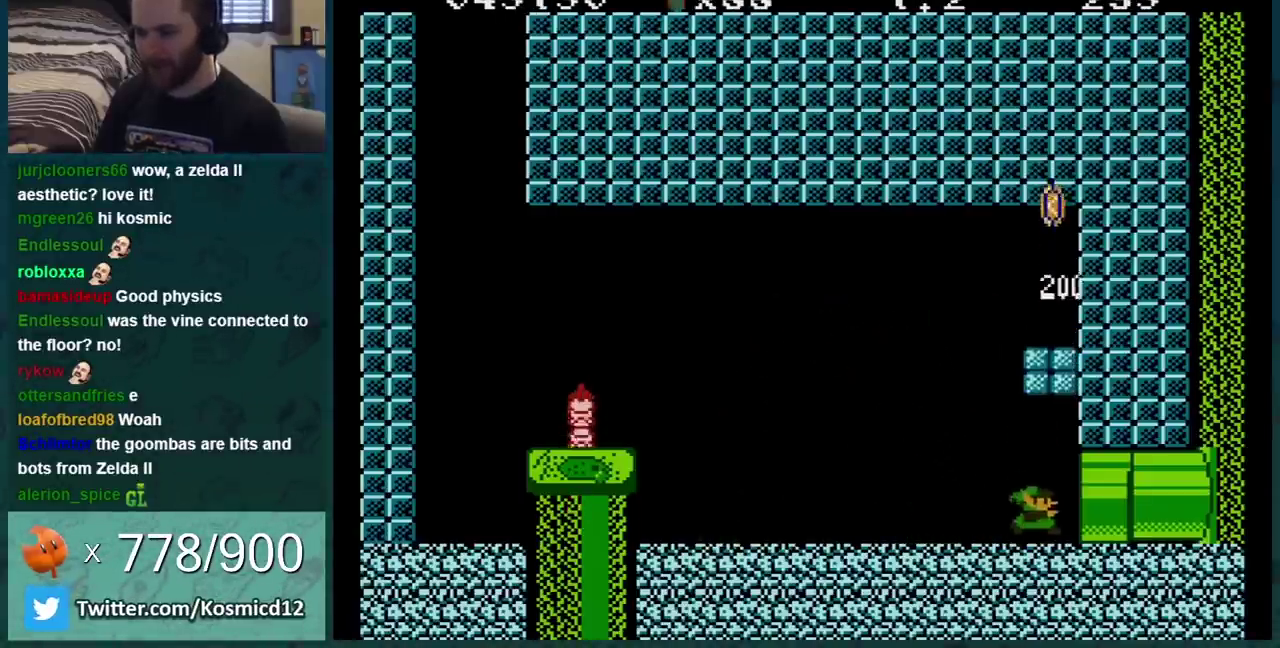
{"buttons": ["A", "B"], "events": [[67, "A", "down"], [233, "A", "up"], [467, "A", "down"]]}
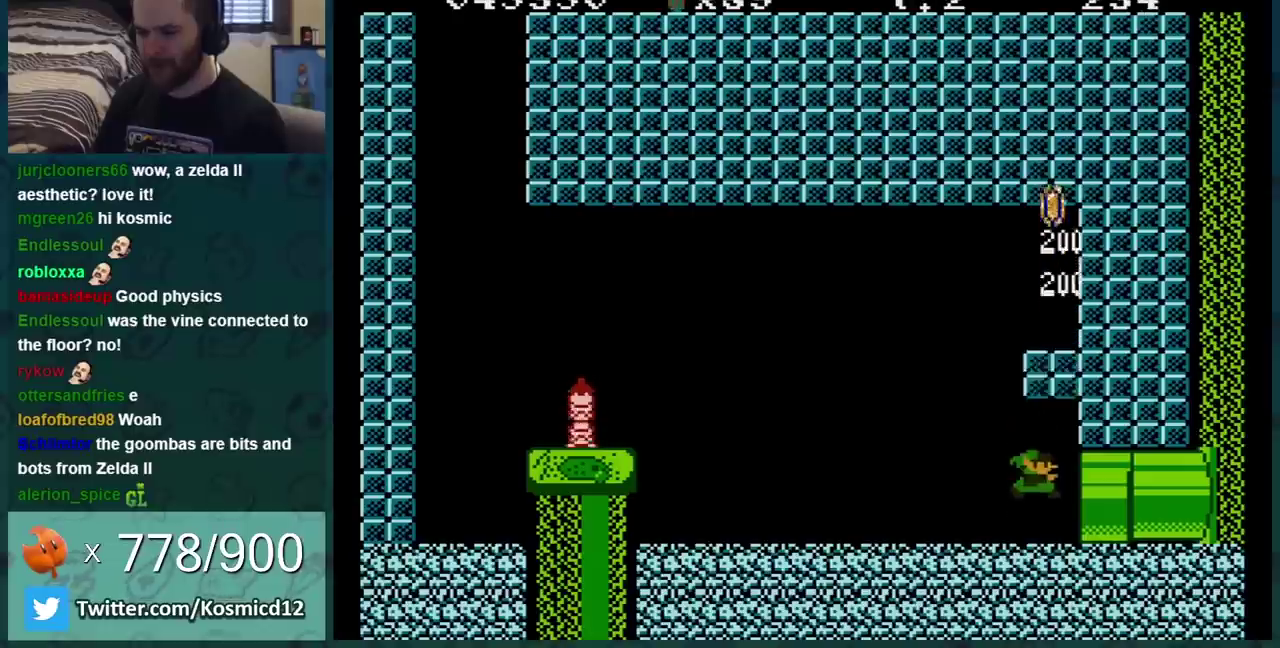
{"buttons": ["B", "DPAD_RIGHT"], "events": [[150, "A", "up"], [251, "DPAD_RIGHT", "down"]]}
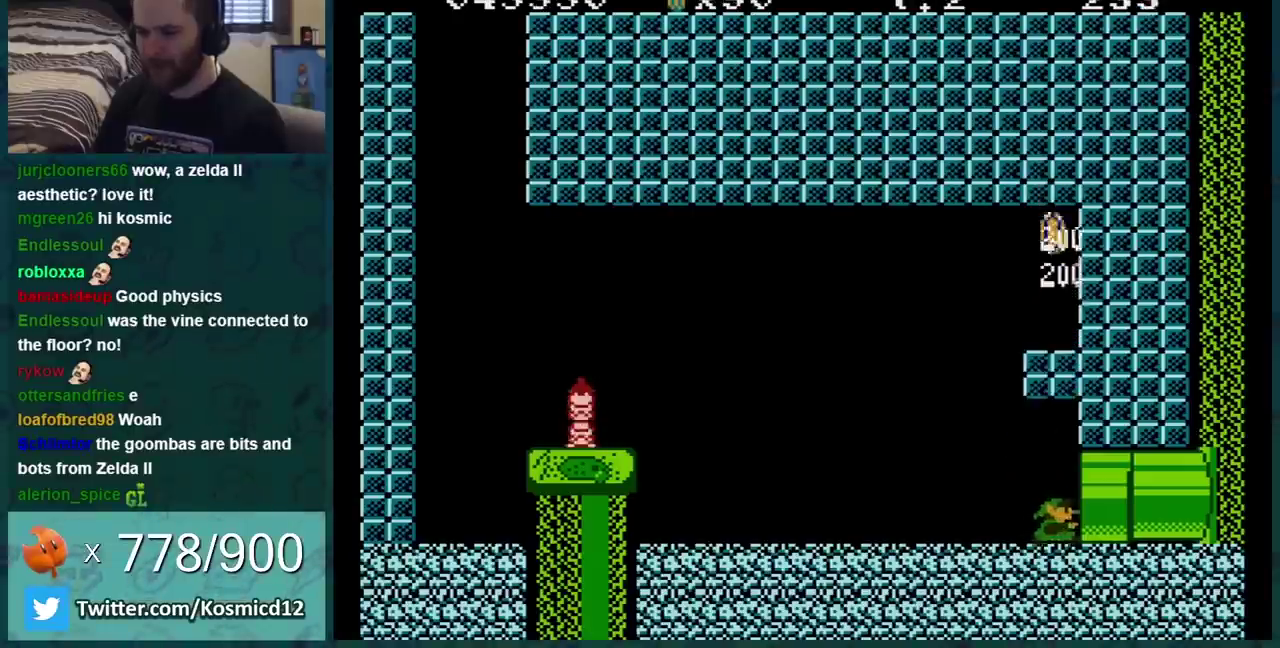
{"buttons": [], "events": [[200, "B", "up"], [367, "A", "down"], [434, "DPAD_RIGHT", "up"], [467, "A", "up"]]}
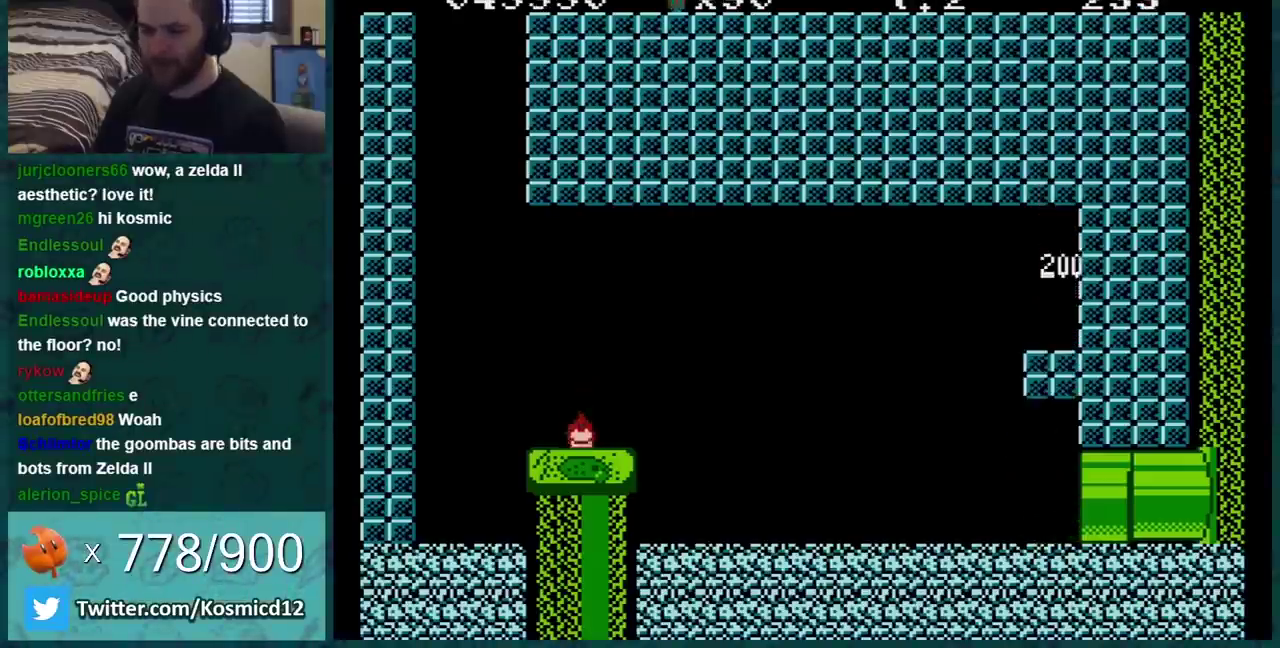
{"buttons": ["A"], "events": [[17, "A", "down"], [84, "A", "up"], [200, "A", "down"], [267, "A", "up"], [484, "A", "down"]]}
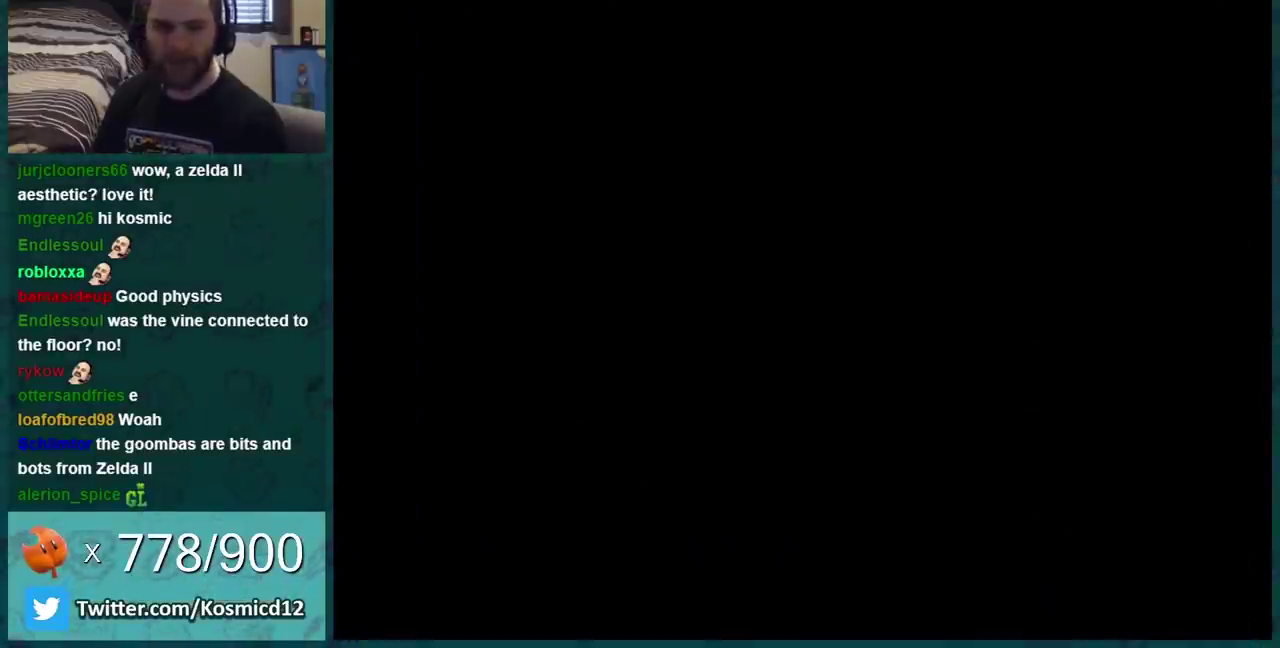
{"buttons": ["B"], "events": [[50, "A", "up"], [150, "A", "down"], [217, "A", "up"], [267, "A", "down"], [333, "B", "down"], [367, "A", "up"]]}
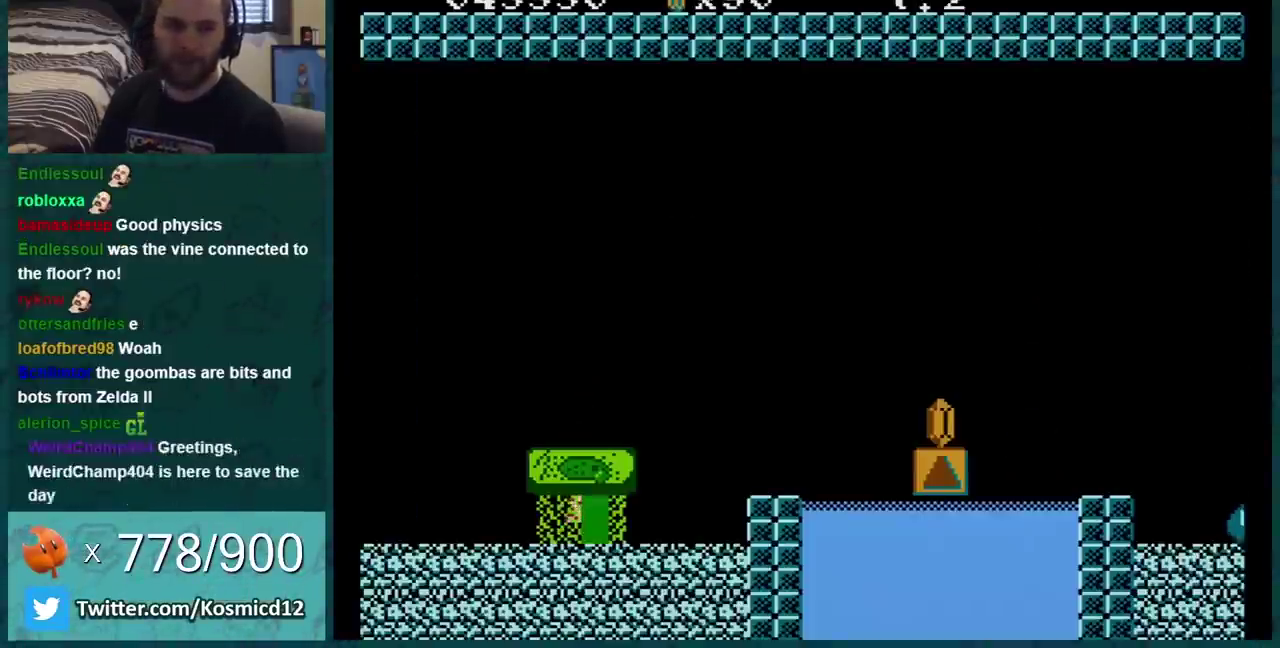
{"buttons": ["B"], "events": []}
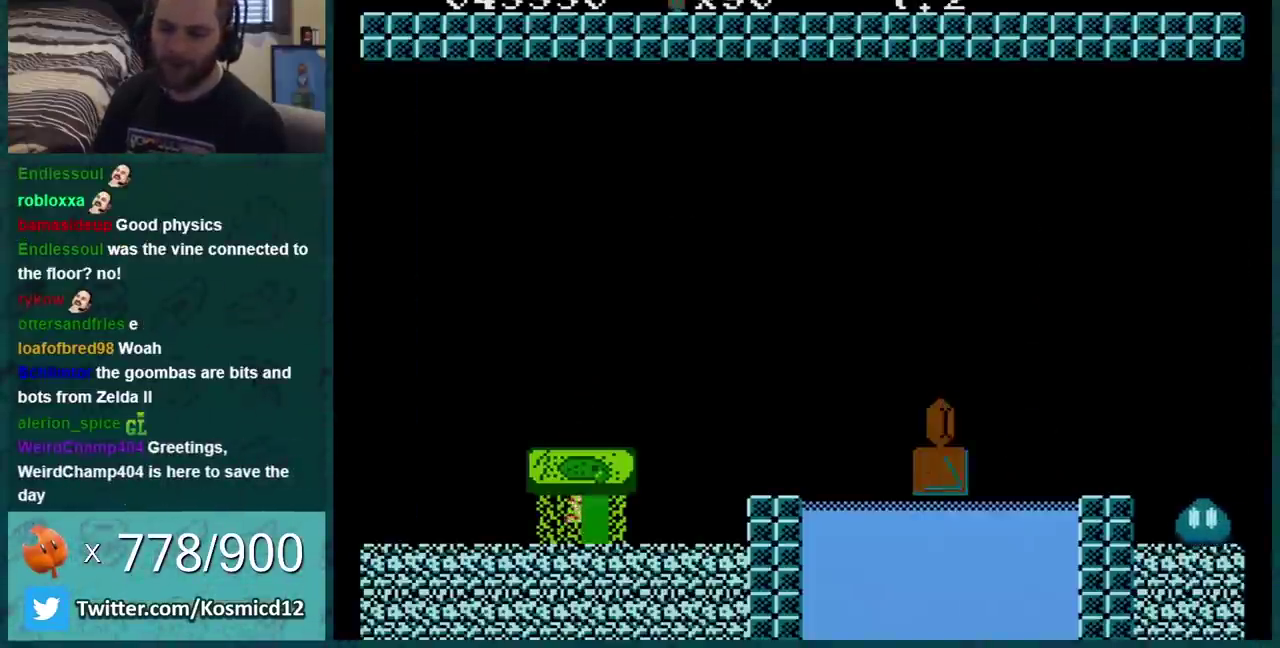
{"buttons": ["B", "DPAD_RIGHT"], "events": [[417, "DPAD_RIGHT", "down"]]}
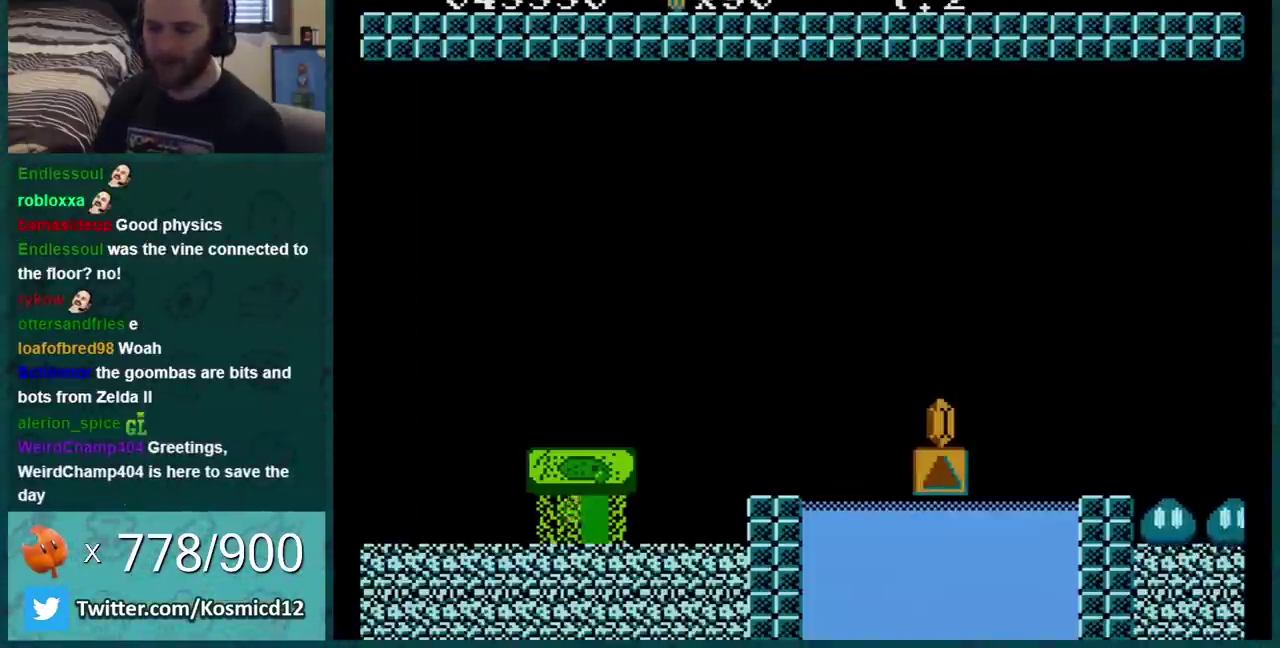
{"buttons": ["B", "DPAD_RIGHT"], "events": [[117, "DPAD_RIGHT", "up"], [301, "DPAD_RIGHT", "down"]]}
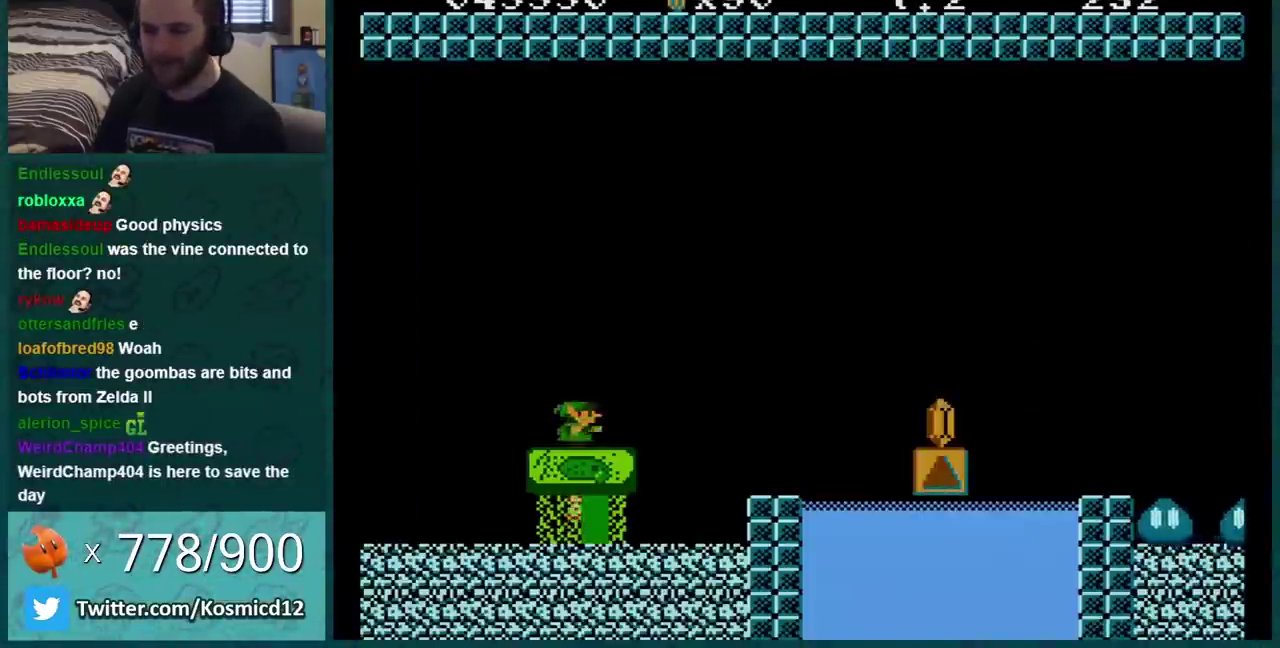
{"buttons": ["B"], "events": [[100, "A", "down"], [350, "A", "up"], [484, "DPAD_RIGHT", "up"]]}
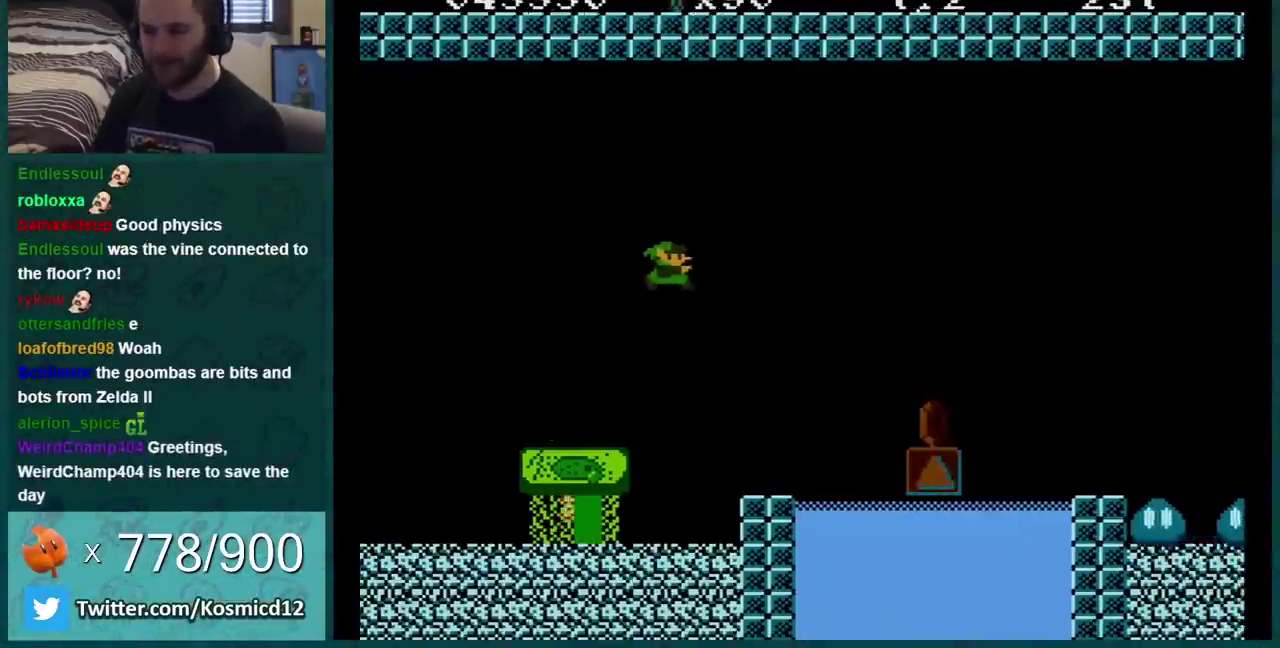
{"buttons": ["B"], "events": [[267, "DPAD_LEFT", "down"], [484, "DPAD_LEFT", "up"]]}
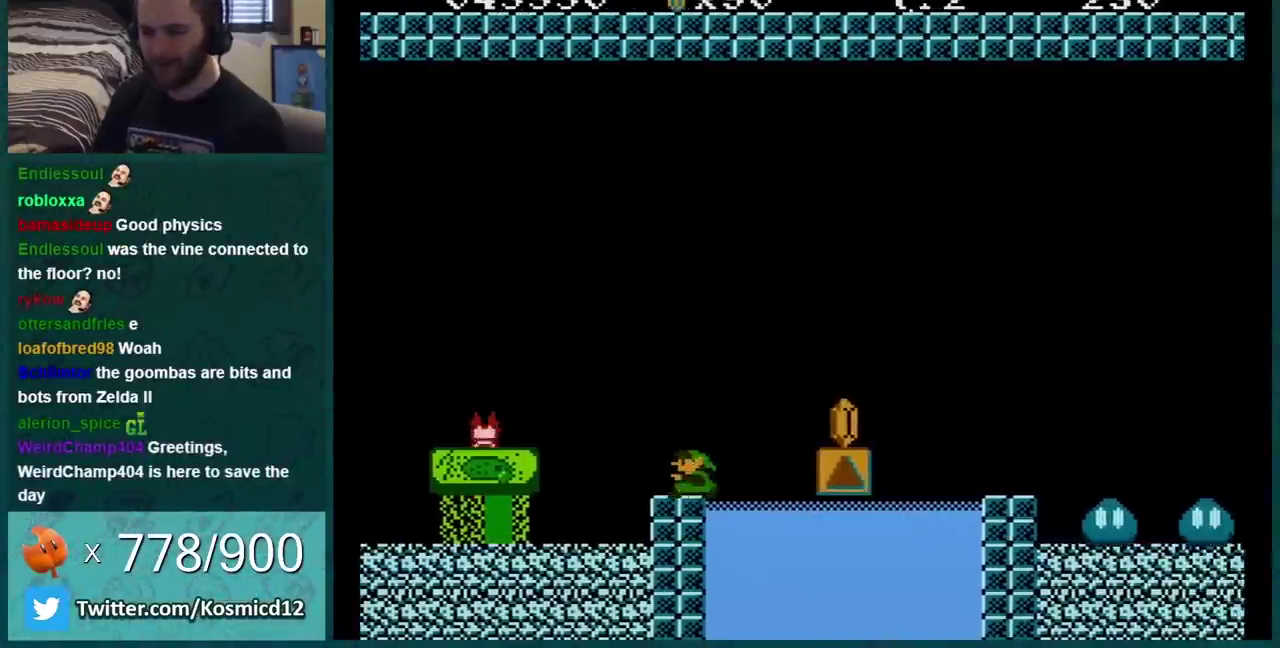
{"buttons": ["A", "B", "DPAD_RIGHT"], "events": [[150, "DPAD_RIGHT", "down"], [300, "A", "down"]]}
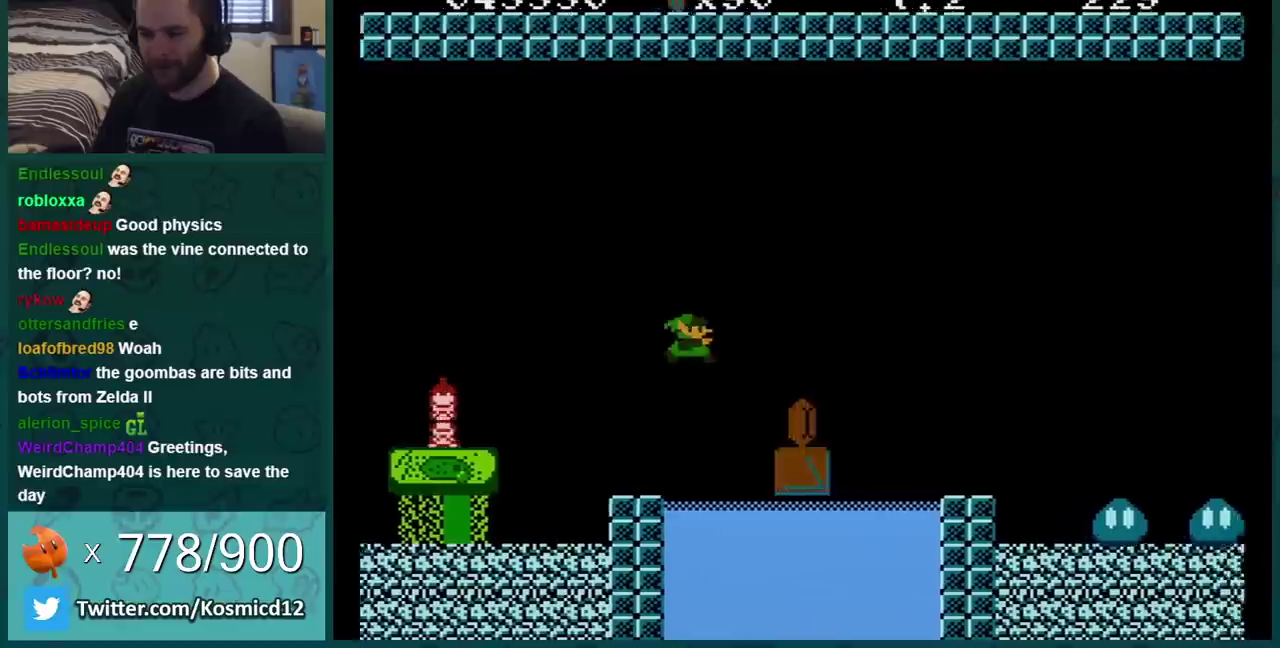
{"buttons": ["A", "B"], "events": [[100, "A", "up"], [200, "DPAD_RIGHT", "up"], [351, "DPAD_RIGHT", "down"], [451, "A", "down"], [484, "DPAD_RIGHT", "up"]]}
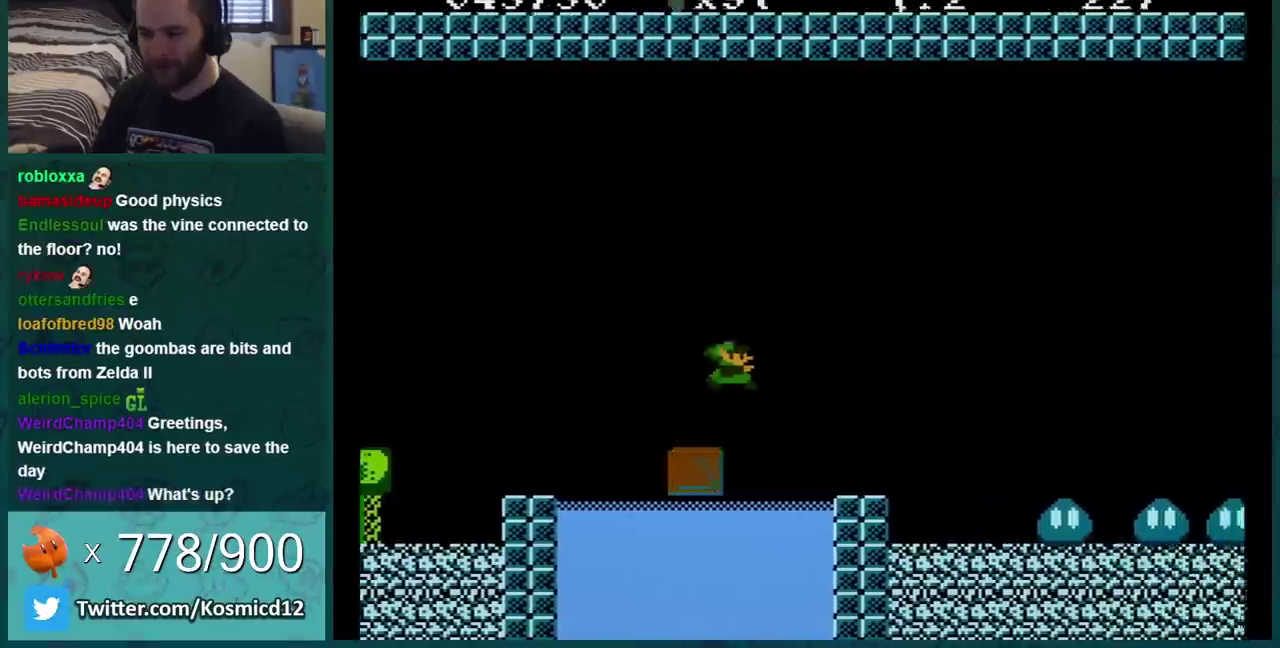
{"buttons": ["B", "DPAD_LEFT"], "events": [[167, "A", "up"], [200, "DPAD_LEFT", "down"]]}
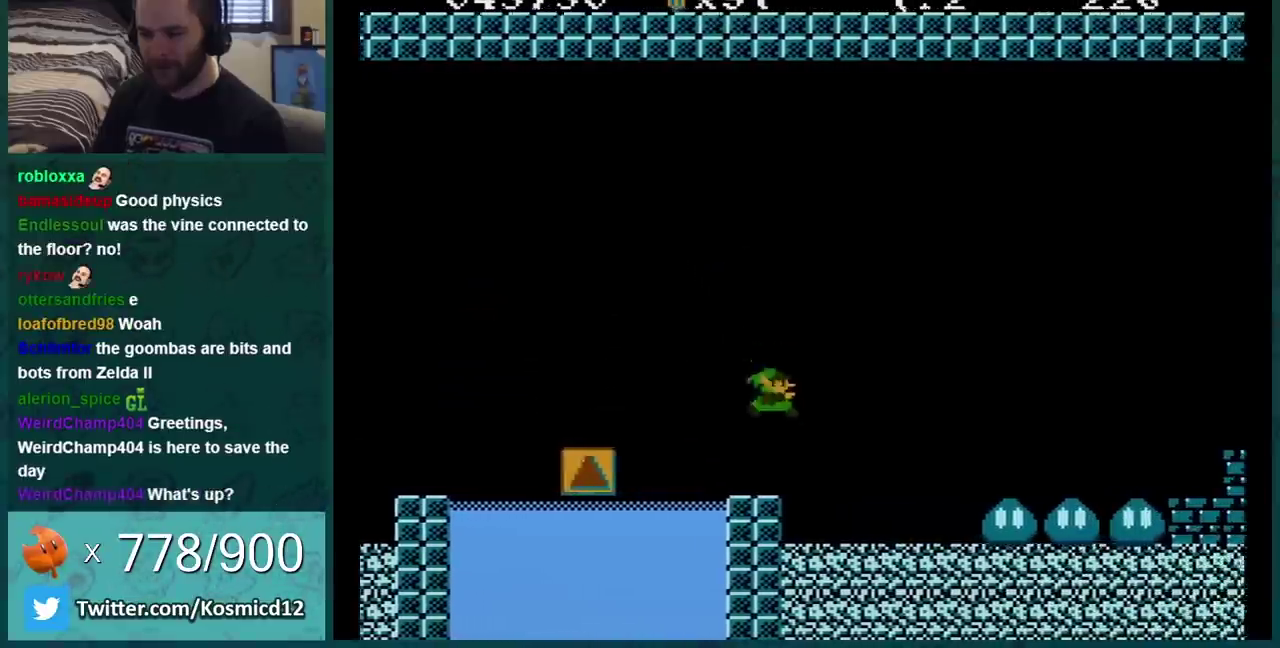
{"buttons": ["B", "DPAD_LEFT"], "events": [[284, "DPAD_LEFT", "up"], [384, "DPAD_LEFT", "down"]]}
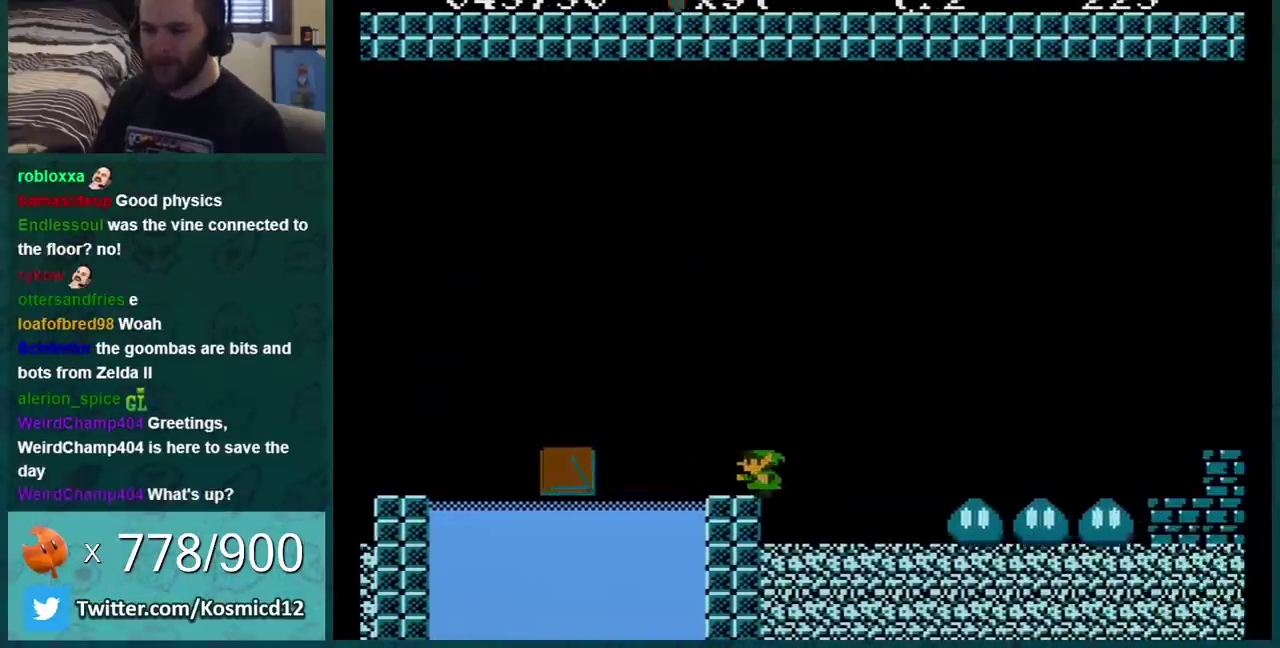
{"buttons": [], "events": [[67, "DPAD_LEFT", "up"], [200, "DPAD_LEFT", "down"], [317, "DPAD_LEFT", "up"], [450, "B", "up"]]}